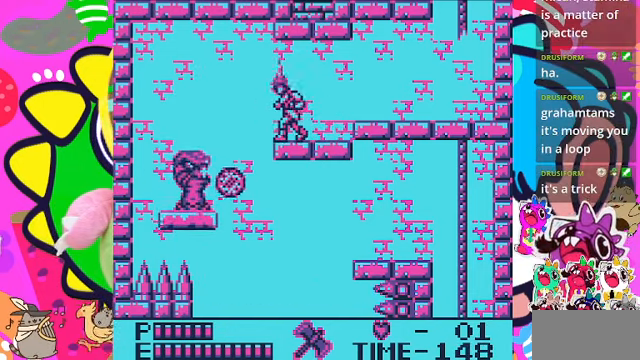
Gameplay with a controller (PlayStation layout); each line is a JSON object with the inputs held at the frame after it. "events" lists button and stick changes between this image and that frame as [ms after this image, input, new state], when the widget could be followed in between. Not read: L2 L3 R2 R3.
{"buttons": [], "left_stick": "center", "right_stick": "center", "events": [[67, "DPAD_LEFT", "down"], [167, "DPAD_LEFT", "up"]]}
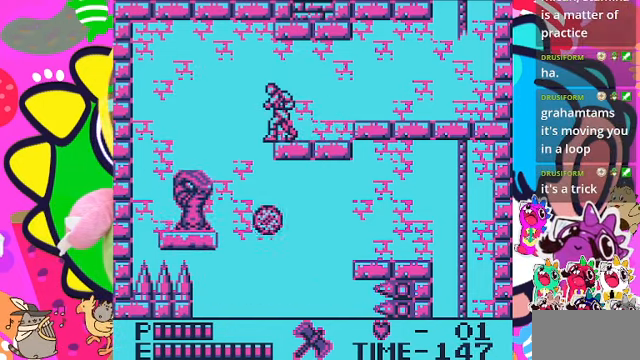
{"buttons": [], "left_stick": "center", "right_stick": "center", "events": []}
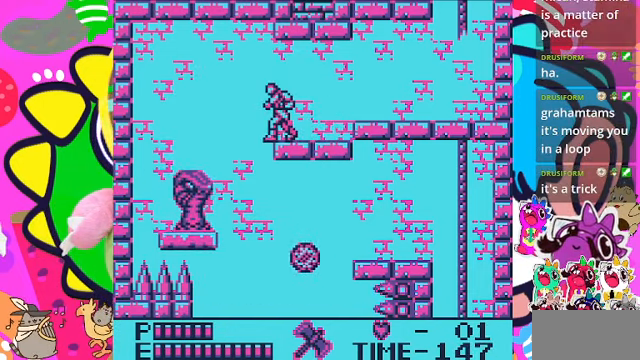
{"buttons": [], "left_stick": "center", "right_stick": "center", "events": []}
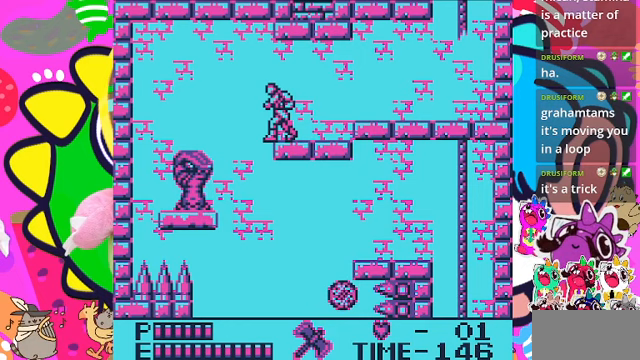
{"buttons": ["SQUARE", "DPAD_DOWN"], "left_stick": "center", "right_stick": "center", "events": [[67, "DPAD_LEFT", "down"], [133, "DPAD_LEFT", "up"], [333, "DPAD_DOWN", "down"], [467, "SQUARE", "down"]]}
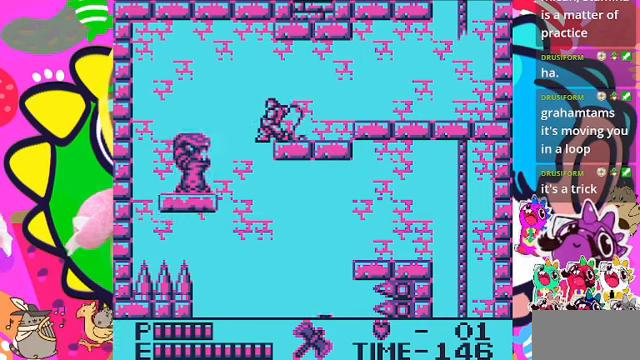
{"buttons": ["DPAD_DOWN"], "left_stick": "center", "right_stick": "center", "events": [[133, "SQUARE", "up"], [300, "SQUARE", "down"], [433, "SQUARE", "up"]]}
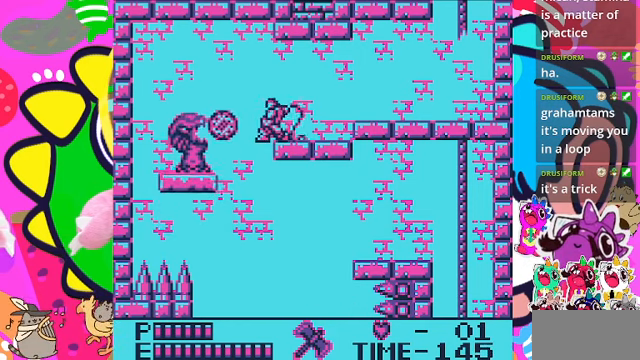
{"buttons": ["SQUARE", "DPAD_DOWN"], "left_stick": "center", "right_stick": "center", "events": [[33, "SQUARE", "down"], [67, "SQUARE", "up"], [133, "SQUARE", "down"], [367, "SQUARE", "up"], [433, "SQUARE", "down"]]}
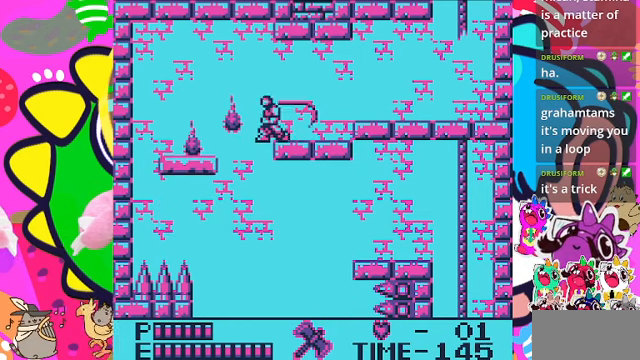
{"buttons": ["DPAD_LEFT"], "left_stick": "center", "right_stick": "center", "events": [[33, "SQUARE", "up"], [133, "SQUARE", "down"], [167, "SQUARE", "up"], [233, "DPAD_DOWN", "up"], [500, "DPAD_LEFT", "down"]]}
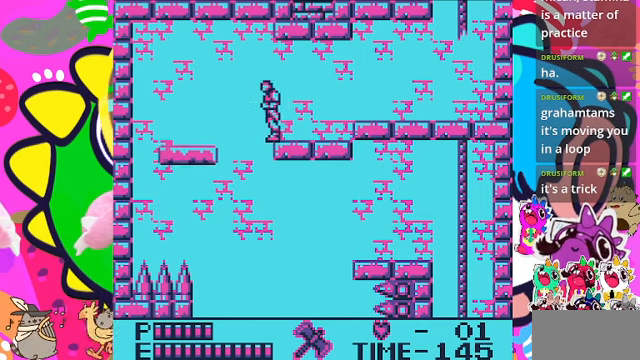
{"buttons": ["DPAD_LEFT"], "left_stick": "center", "right_stick": "center", "events": [[67, "CROSS", "down"], [400, "CROSS", "up"]]}
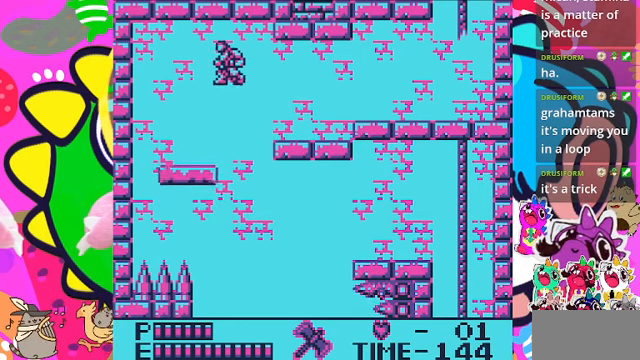
{"buttons": ["CROSS", "DPAD_RIGHT"], "left_stick": "center", "right_stick": "center", "events": [[133, "DPAD_LEFT", "up"], [300, "DPAD_LEFT", "down"], [400, "DPAD_LEFT", "up"], [433, "DPAD_RIGHT", "down"], [500, "CROSS", "down"]]}
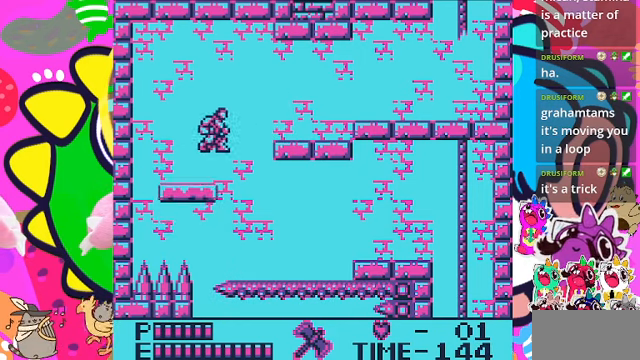
{"buttons": ["DPAD_RIGHT"], "left_stick": "center", "right_stick": "center", "events": [[67, "CROSS", "up"]]}
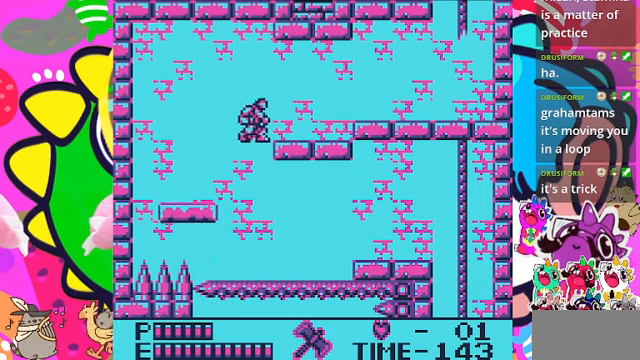
{"buttons": ["DPAD_RIGHT"], "left_stick": "center", "right_stick": "center", "events": []}
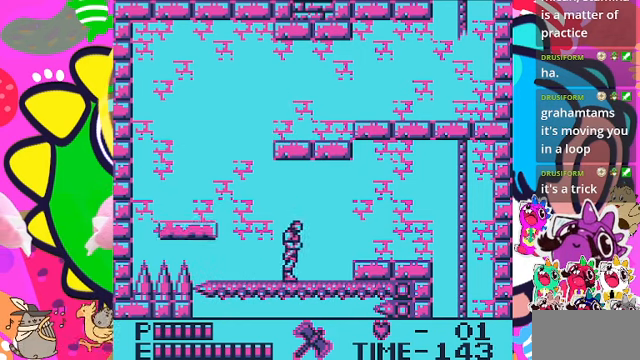
{"buttons": ["CROSS", "DPAD_RIGHT"], "left_stick": "center", "right_stick": "center", "events": [[400, "CROSS", "down"]]}
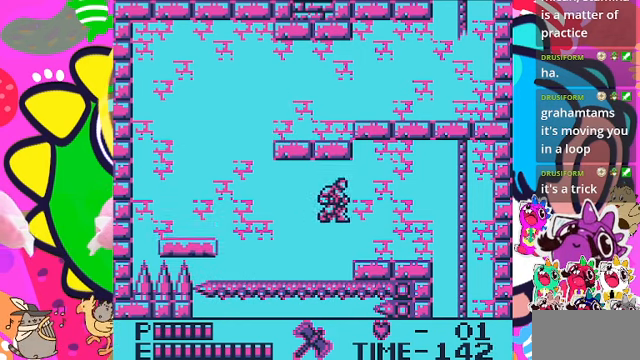
{"buttons": ["DPAD_RIGHT"], "left_stick": "center", "right_stick": "center", "events": [[400, "CROSS", "up"]]}
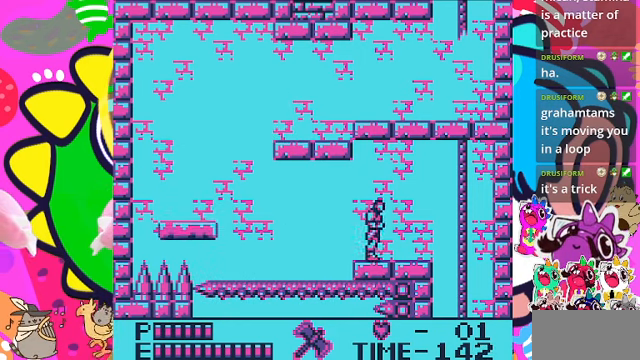
{"buttons": ["DPAD_RIGHT"], "left_stick": "center", "right_stick": "center", "events": []}
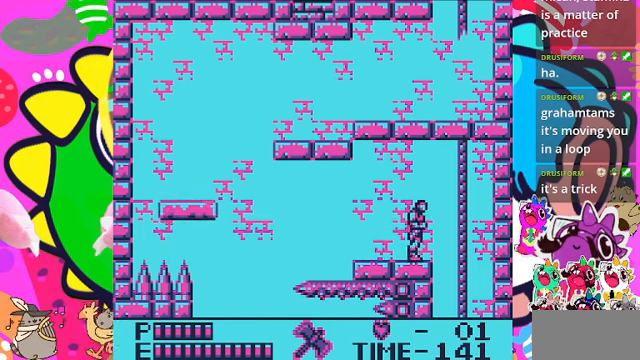
{"buttons": ["CROSS", "DPAD_RIGHT"], "left_stick": "center", "right_stick": "center", "events": [[133, "CROSS", "down"]]}
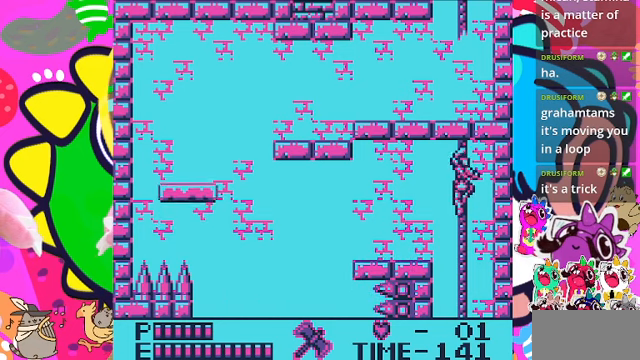
{"buttons": ["CROSS", "DPAD_DOWN"], "left_stick": "center", "right_stick": "center", "events": [[100, "CROSS", "up"], [133, "CROSS", "down"], [133, "DPAD_DOWN", "down"], [133, "DPAD_RIGHT", "up"]]}
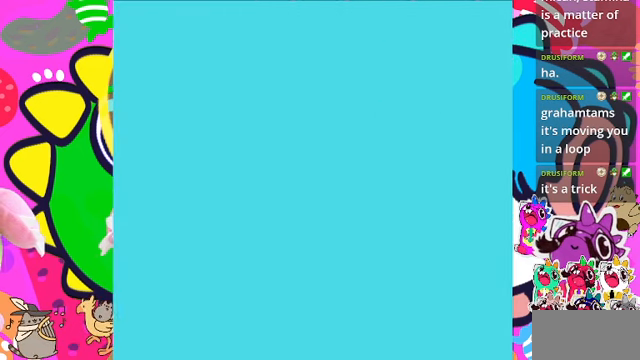
{"buttons": ["DPAD_DOWN"], "left_stick": "center", "right_stick": "center", "events": [[333, "CROSS", "up"]]}
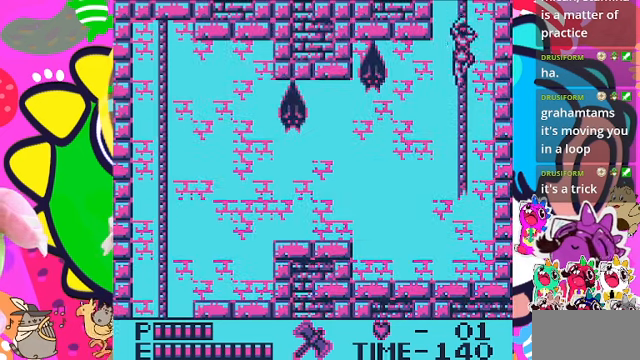
{"buttons": ["CROSS", "DPAD_LEFT"], "left_stick": "center", "right_stick": "center", "events": [[333, "DPAD_DOWN", "up"], [366, "DPAD_LEFT", "down"], [433, "CROSS", "down"]]}
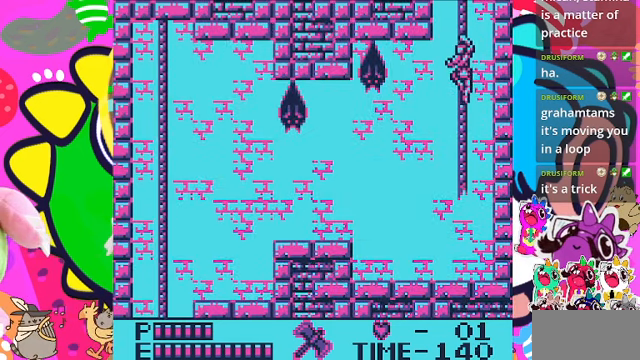
{"buttons": ["DPAD_LEFT"], "left_stick": "center", "right_stick": "center", "events": [[66, "CROSS", "up"], [166, "SQUARE", "down"], [300, "SQUARE", "up"]]}
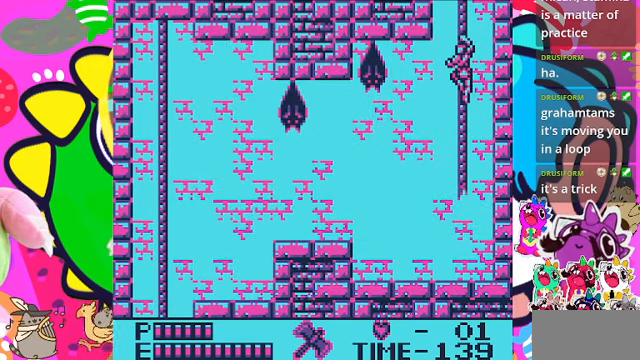
{"buttons": ["DPAD_DOWN"], "left_stick": "center", "right_stick": "center", "events": [[133, "CROSS", "down"], [266, "CROSS", "up"], [500, "DPAD_DOWN", "down"], [500, "DPAD_LEFT", "up"]]}
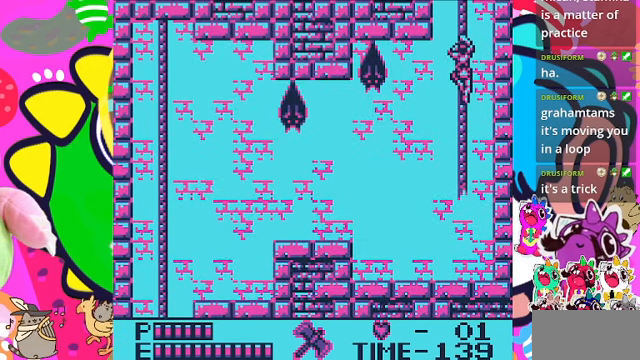
{"buttons": ["SQUARE", "DPAD_LEFT"], "left_stick": "center", "right_stick": "center", "events": [[166, "DPAD_LEFT", "down"], [200, "DPAD_DOWN", "up"], [233, "CROSS", "down"], [366, "CROSS", "up"], [366, "SQUARE", "down"]]}
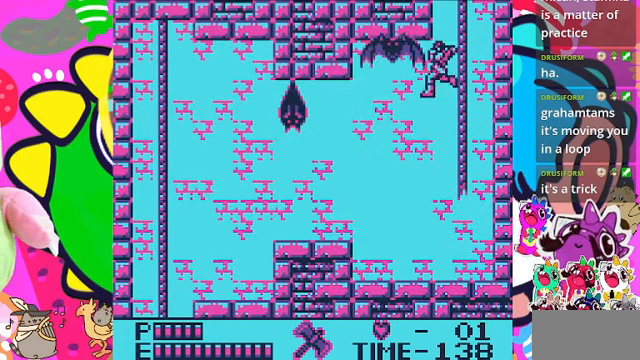
{"buttons": ["DPAD_LEFT"], "left_stick": "center", "right_stick": "center", "events": [[66, "SQUARE", "up"]]}
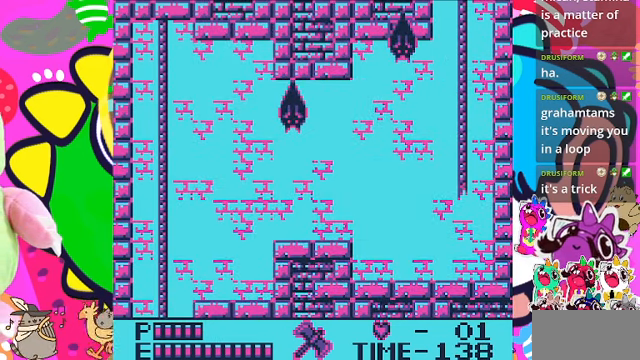
{"buttons": ["SQUARE", "DPAD_LEFT"], "left_stick": "center", "right_stick": "center", "events": [[100, "CROSS", "down"], [200, "CROSS", "up"], [433, "SQUARE", "down"]]}
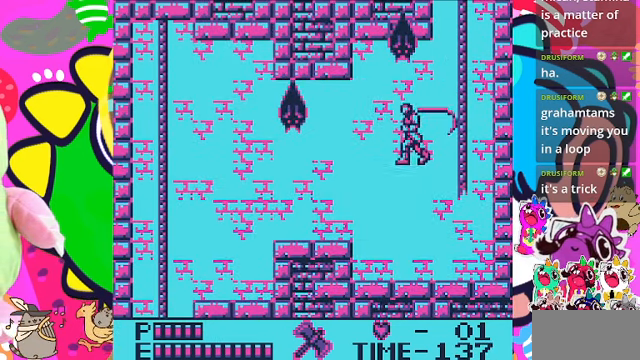
{"buttons": ["CROSS", "SQUARE", "DPAD_UP", "DPAD_LEFT"], "left_stick": "center", "right_stick": "center", "events": [[66, "SQUARE", "up"], [400, "DPAD_UP", "down"], [433, "CROSS", "down"], [500, "SQUARE", "down"]]}
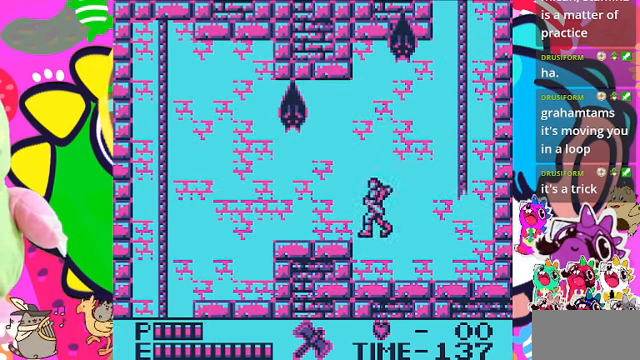
{"buttons": ["DPAD_LEFT"], "left_stick": "center", "right_stick": "center", "events": [[167, "SQUARE", "up"], [234, "CROSS", "up"], [300, "DPAD_UP", "up"]]}
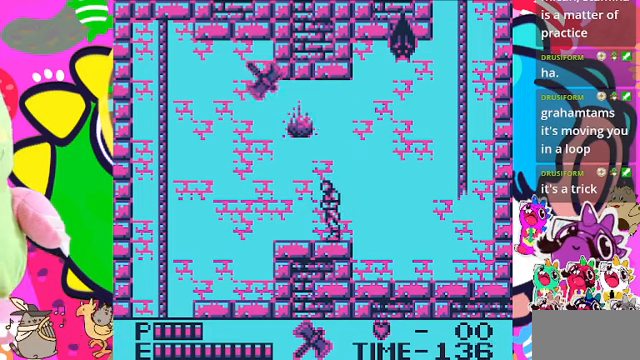
{"buttons": ["DPAD_LEFT"], "left_stick": "center", "right_stick": "center", "events": []}
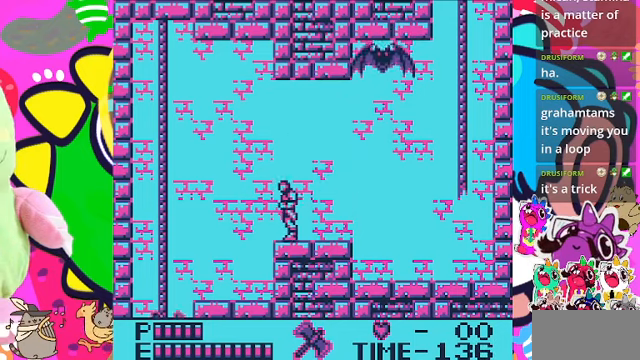
{"buttons": ["DPAD_LEFT"], "left_stick": "center", "right_stick": "center", "events": []}
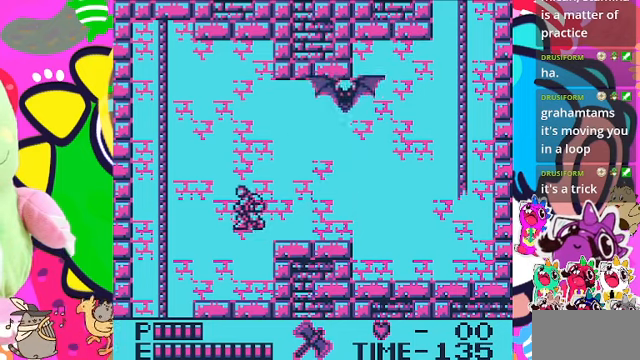
{"buttons": ["CROSS", "DPAD_LEFT"], "left_stick": "center", "right_stick": "center", "events": [[434, "CROSS", "down"]]}
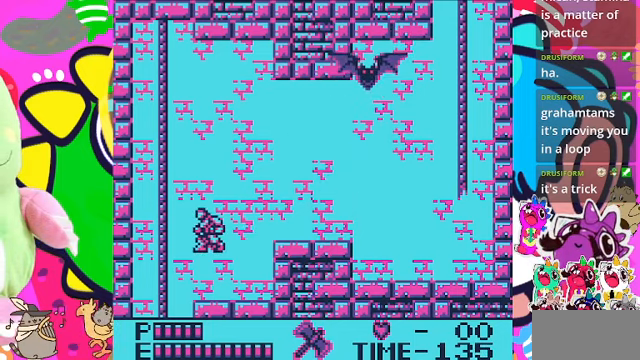
{"buttons": ["DPAD_LEFT"], "left_stick": "center", "right_stick": "center", "events": [[300, "CROSS", "up"]]}